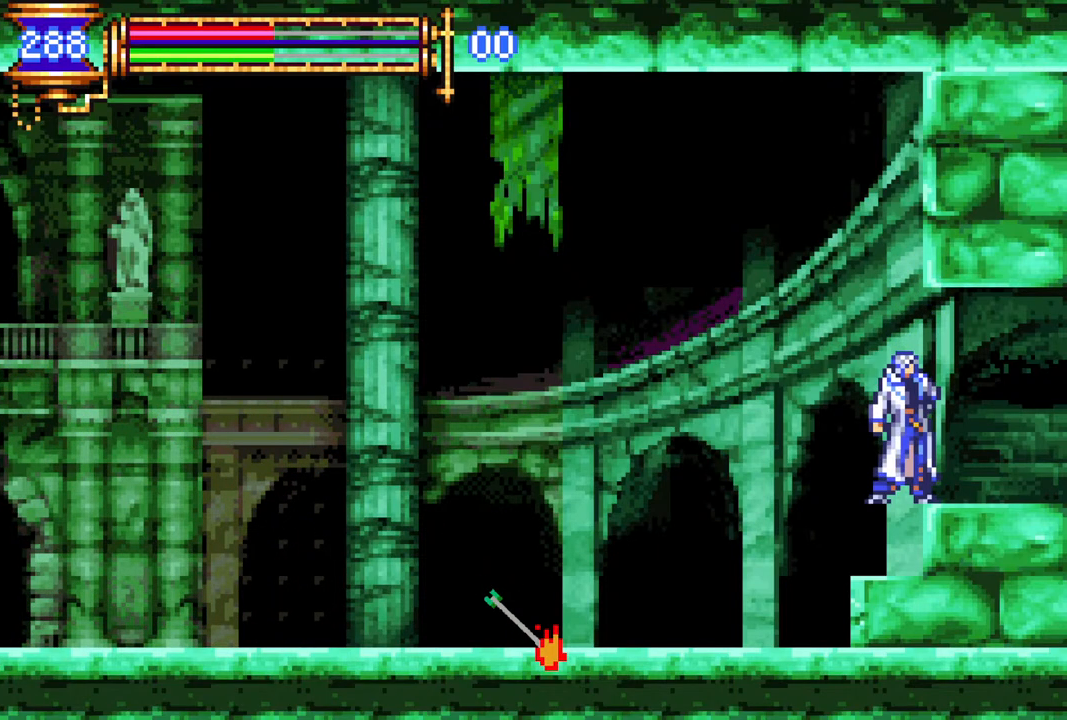
Gameplay with a controller (PlayStation layout); each line is a JSON object with the inputs held at the frame after it. "events" lists button and stick changes between this image and that frame as [ms after this image, input, new state], when the widget could be followed in between.
{"buttons": ["DPAD_LEFT"], "left_stick": "center", "right_stick": "center", "events": [[333, "CROSS", "down"], [367, "DPAD_LEFT", "down"], [383, "CROSS", "up"]]}
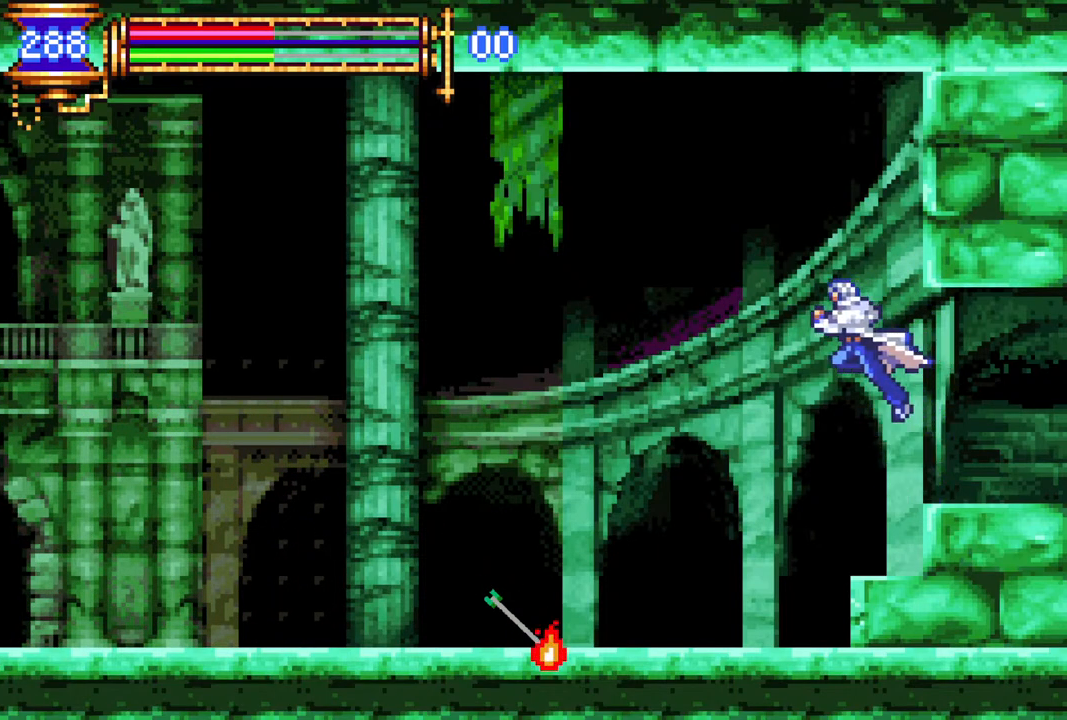
{"buttons": [], "left_stick": "center", "right_stick": "center", "events": [[100, "DPAD_LEFT", "up"], [300, "DPAD_LEFT", "down"], [367, "DPAD_LEFT", "up"]]}
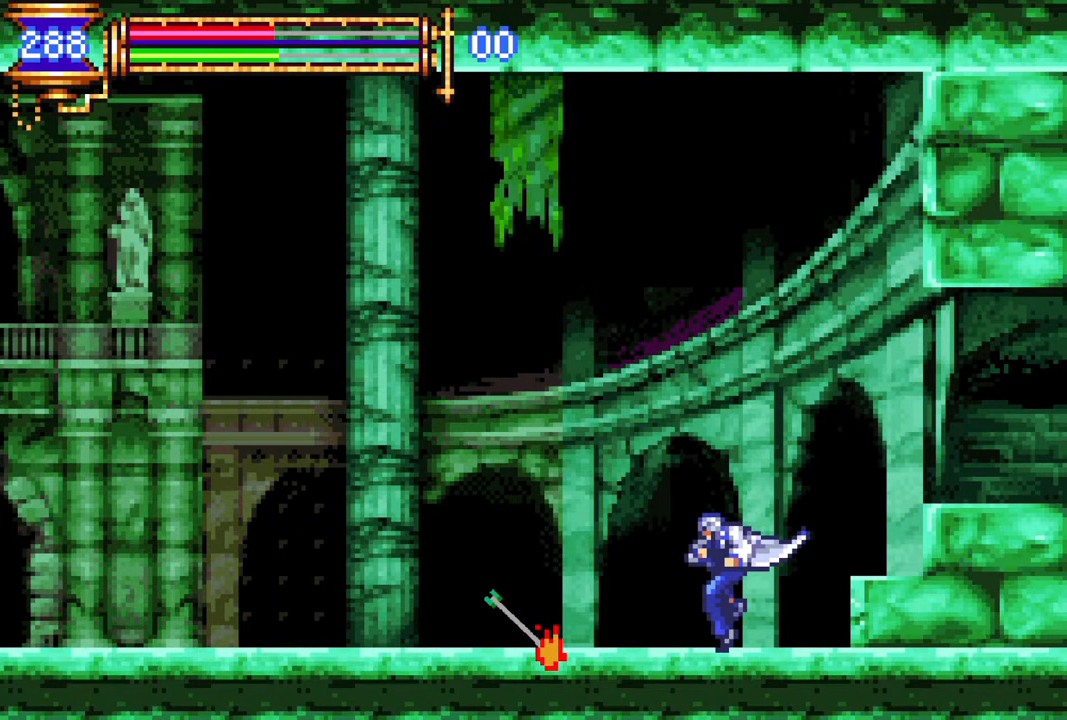
{"buttons": [], "left_stick": "center", "right_stick": "center", "events": []}
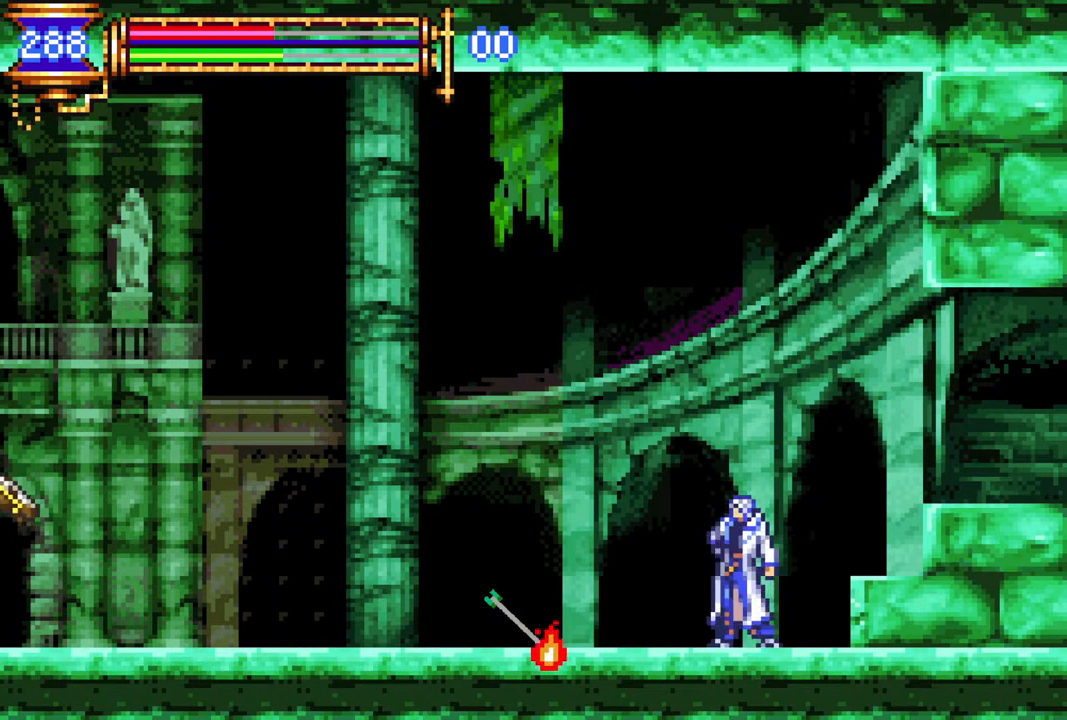
{"buttons": [], "left_stick": "center", "right_stick": "center", "events": [[333, "DPAD_UP", "down"], [350, "CROSS", "down"], [350, "DPAD_LEFT", "down"], [400, "CIRCLE", "down"], [400, "CROSS", "up"], [400, "DPAD_LEFT", "up"], [433, "CIRCLE", "up"], [450, "DPAD_UP", "up"]]}
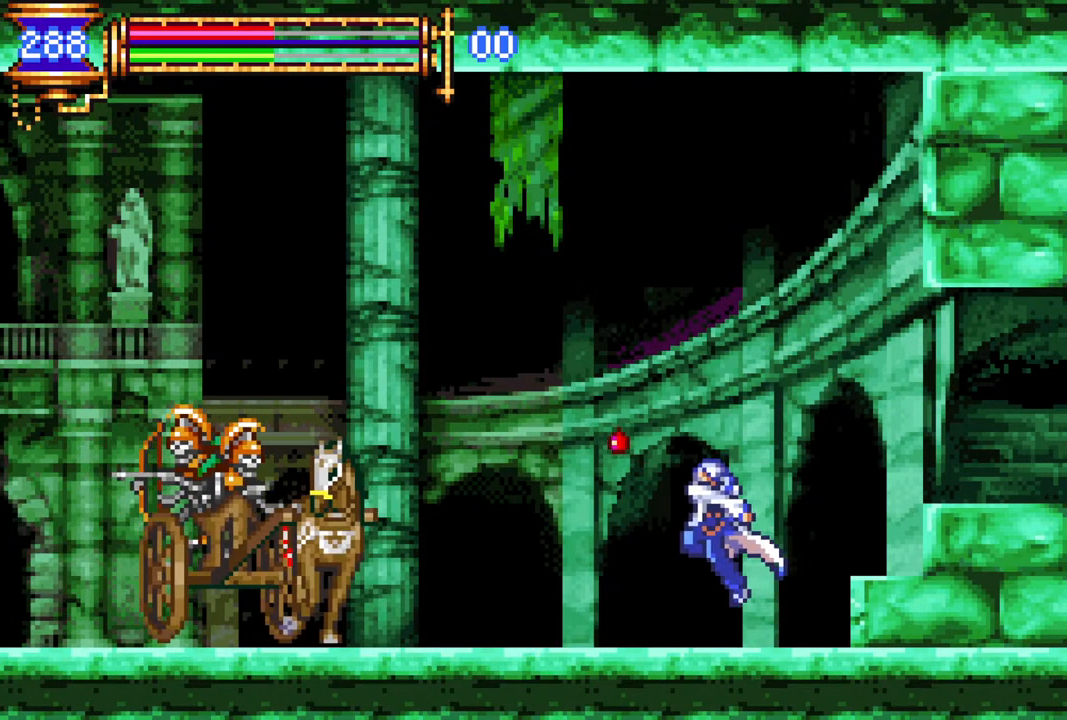
{"buttons": ["DPAD_RIGHT"], "left_stick": "center", "right_stick": "center", "events": [[200, "DPAD_RIGHT", "down"], [283, "CROSS", "down"], [467, "CROSS", "up"]]}
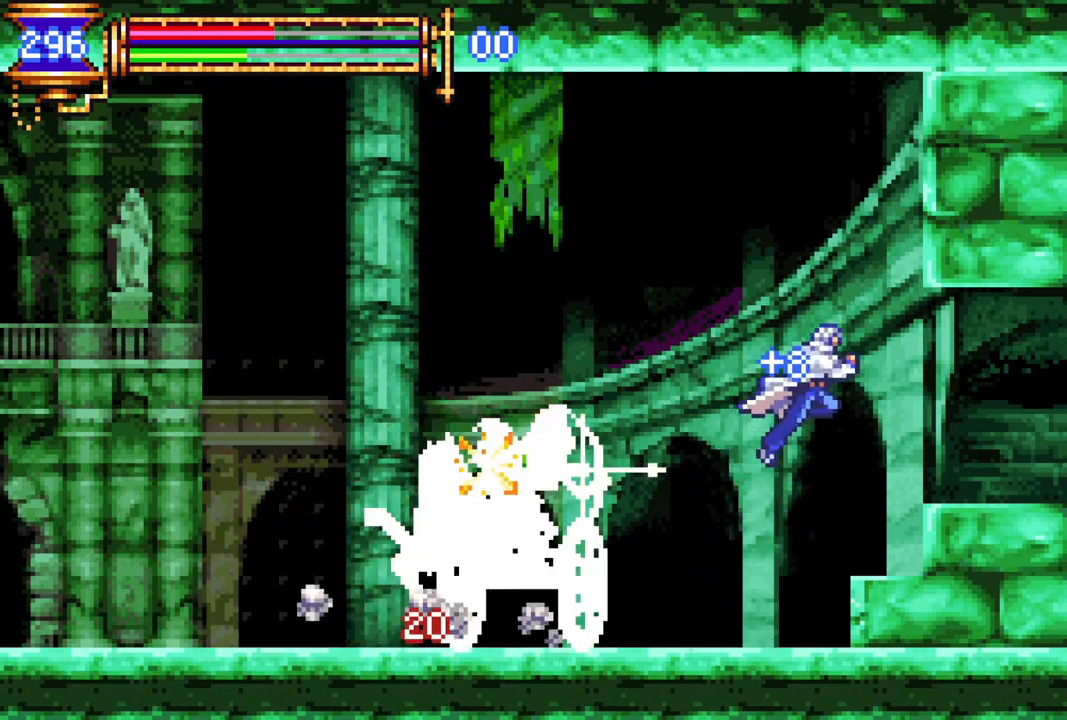
{"buttons": [], "left_stick": "center", "right_stick": "center", "events": [[167, "DPAD_RIGHT", "up"]]}
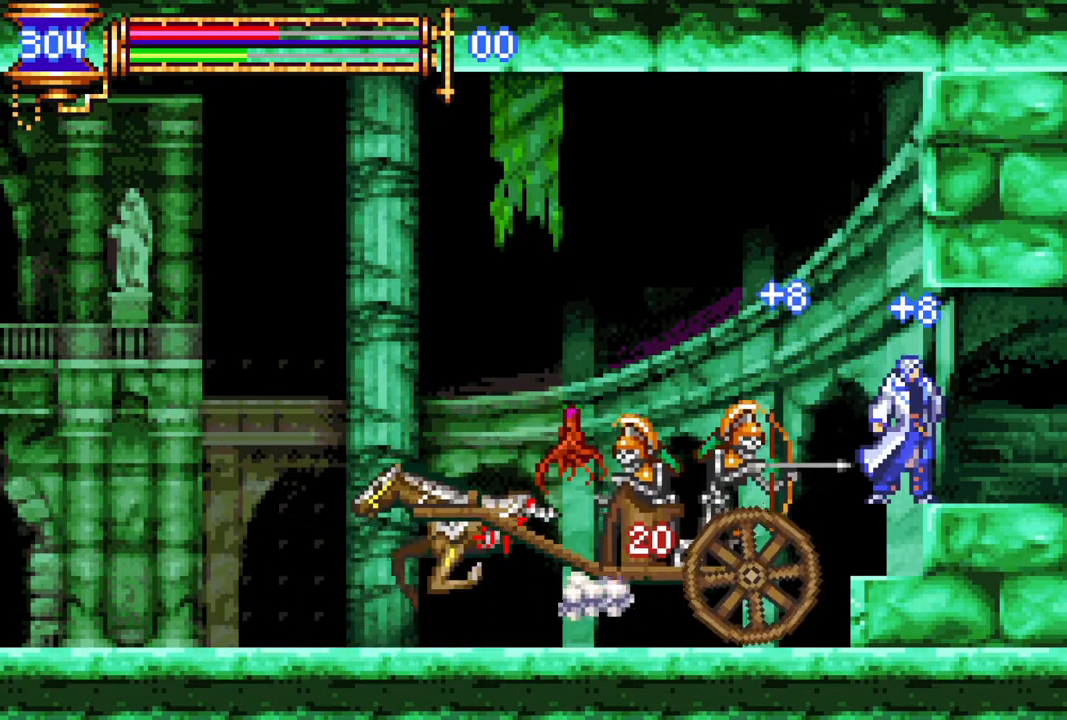
{"buttons": [], "left_stick": "center", "right_stick": "center", "events": []}
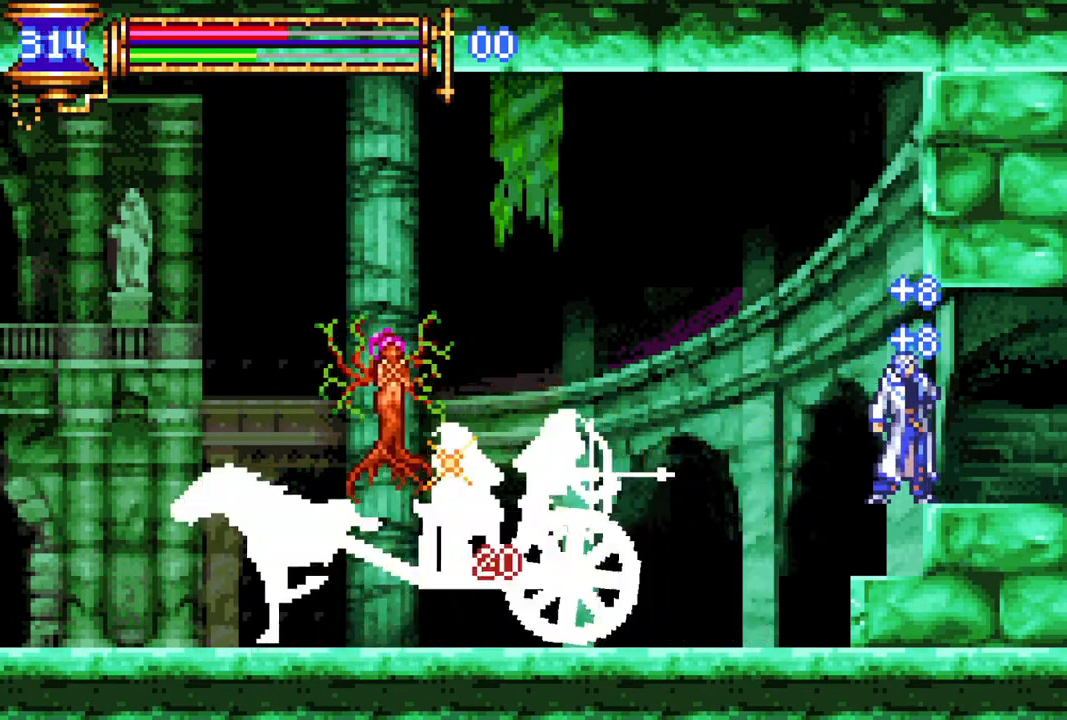
{"buttons": [], "left_stick": "center", "right_stick": "center", "events": []}
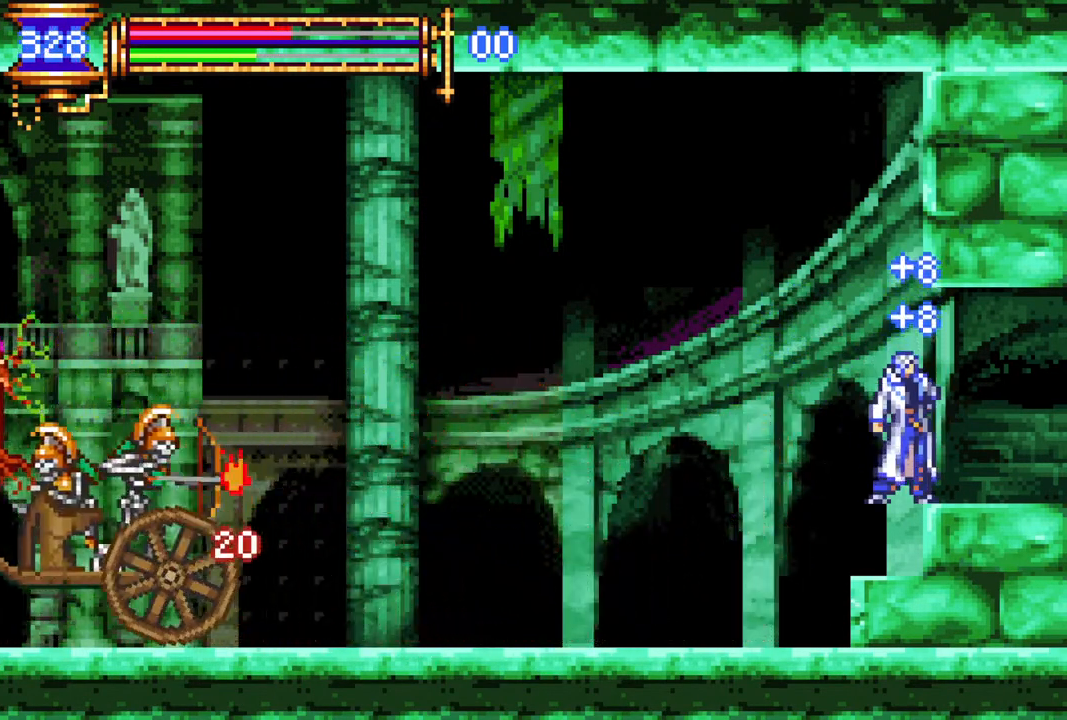
{"buttons": [], "left_stick": "center", "right_stick": "center", "events": []}
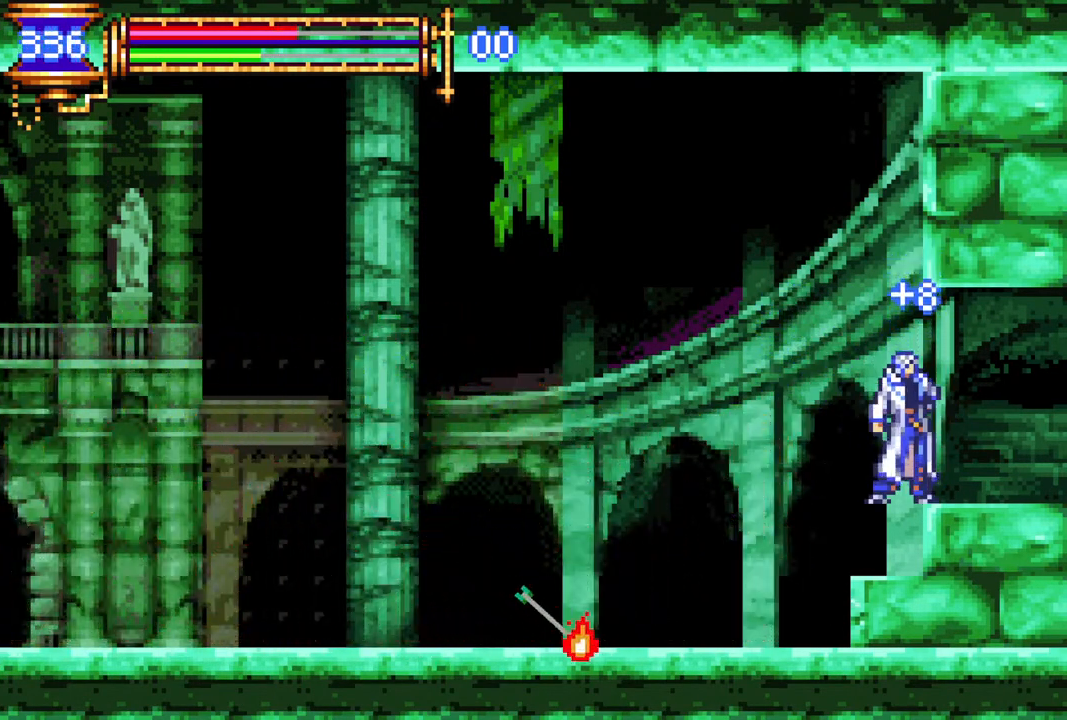
{"buttons": ["DPAD_LEFT"], "left_stick": "center", "right_stick": "center", "events": [[233, "CROSS", "down"], [233, "DPAD_LEFT", "down"], [300, "CROSS", "up"]]}
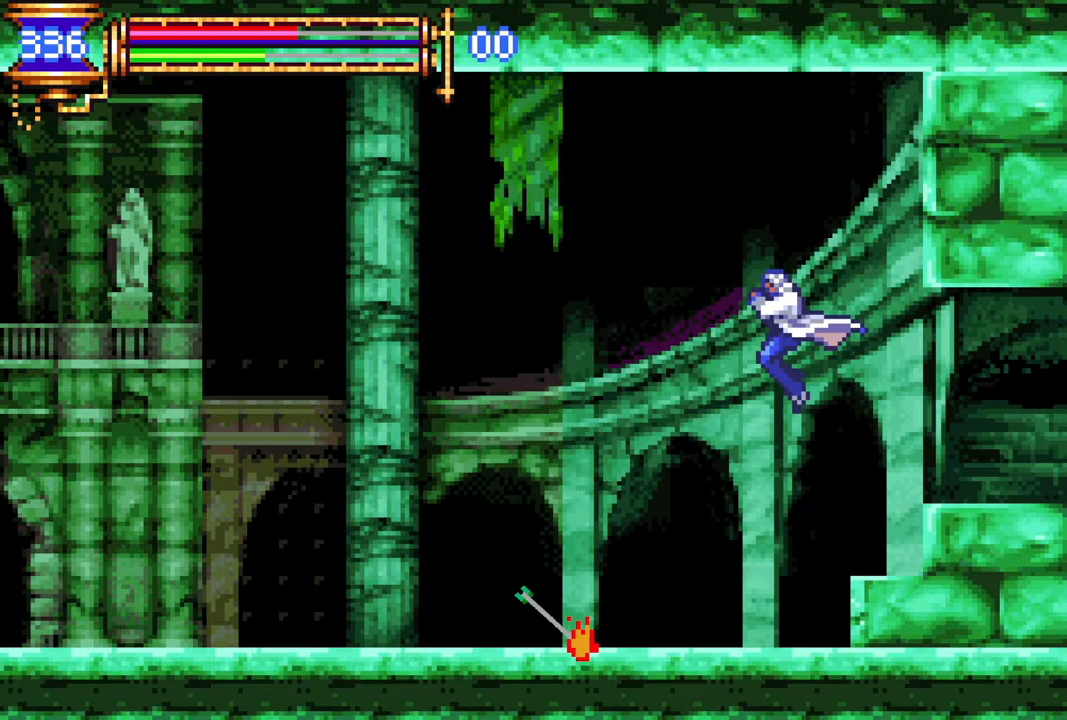
{"buttons": [], "left_stick": "center", "right_stick": "center", "events": [[50, "DPAD_LEFT", "up"], [300, "DPAD_LEFT", "down"], [350, "DPAD_LEFT", "up"]]}
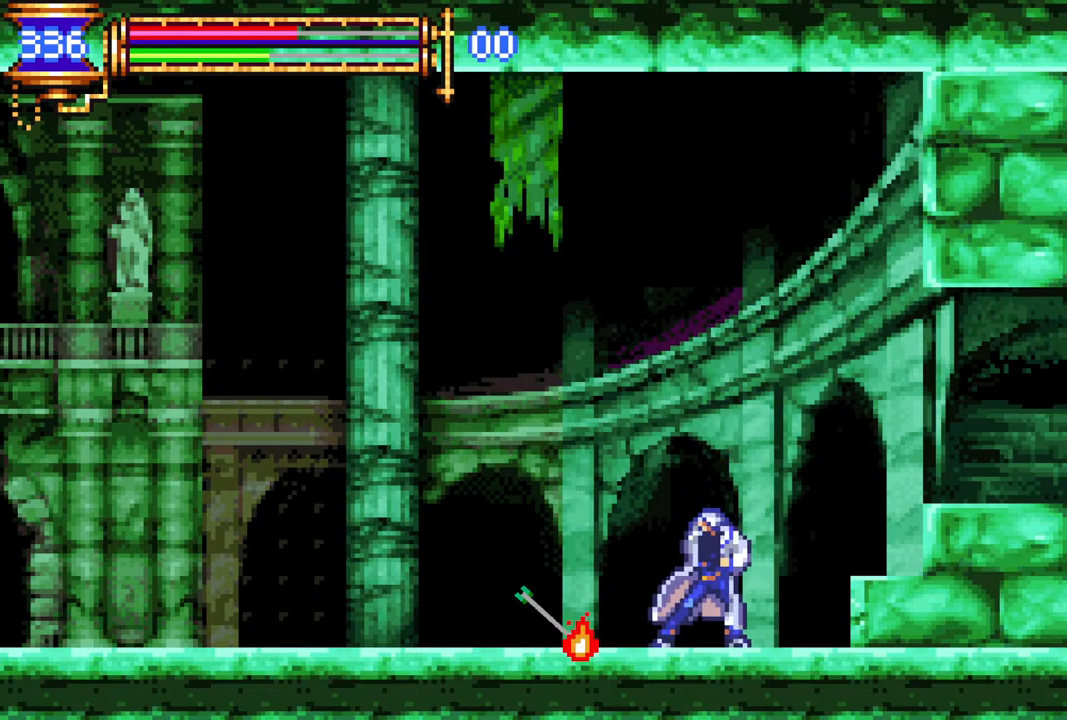
{"buttons": [], "left_stick": "center", "right_stick": "center", "events": []}
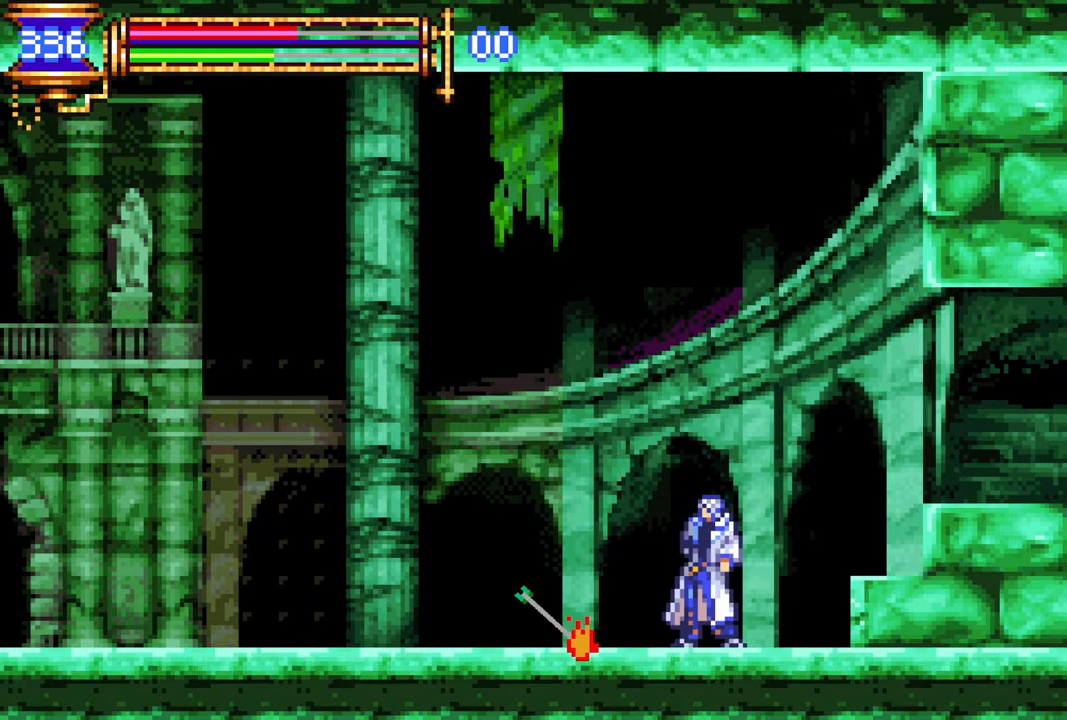
{"buttons": [], "left_stick": "center", "right_stick": "center", "events": []}
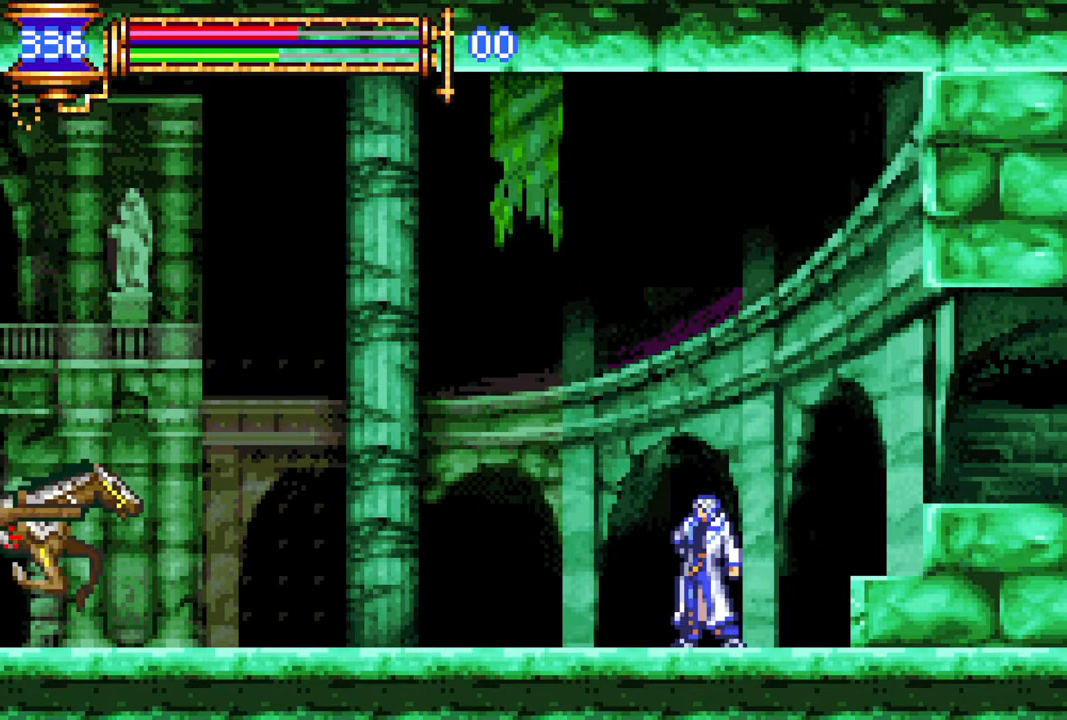
{"buttons": [], "left_stick": "center", "right_stick": "center", "events": [[167, "DPAD_UP", "down"], [183, "CROSS", "down"], [217, "CIRCLE", "down"], [217, "CROSS", "up"], [250, "CIRCLE", "up"], [250, "DPAD_UP", "up"]]}
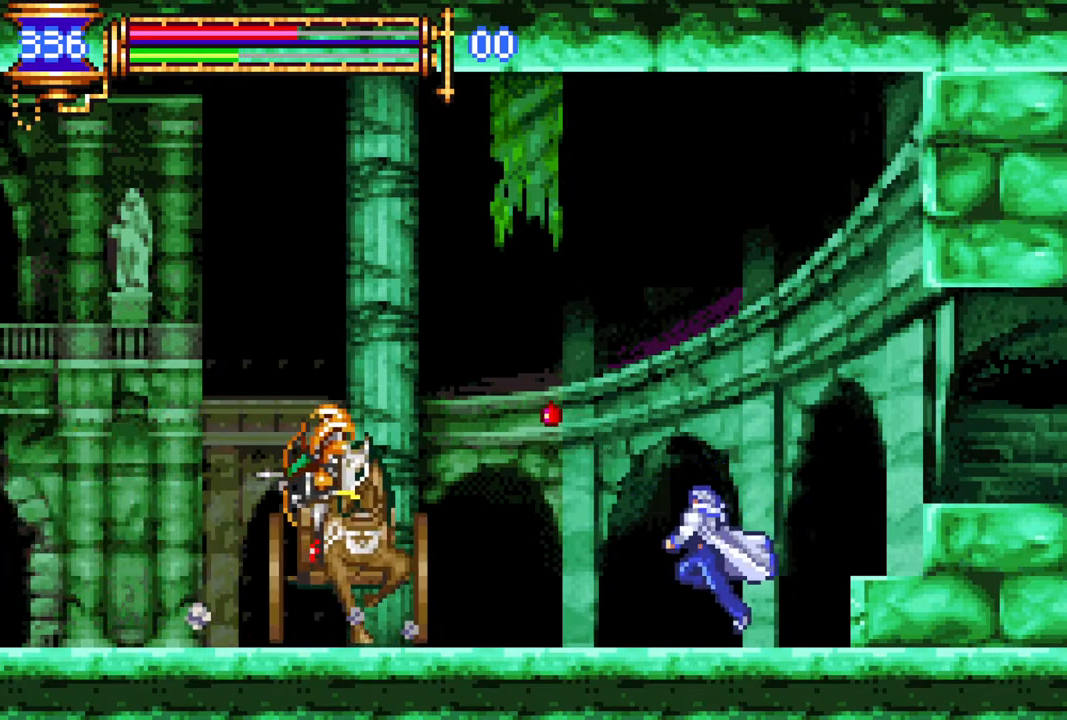
{"buttons": [], "left_stick": "center", "right_stick": "center", "events": [[17, "DPAD_RIGHT", "down"], [133, "CROSS", "down"], [317, "CROSS", "up"], [433, "DPAD_RIGHT", "up"]]}
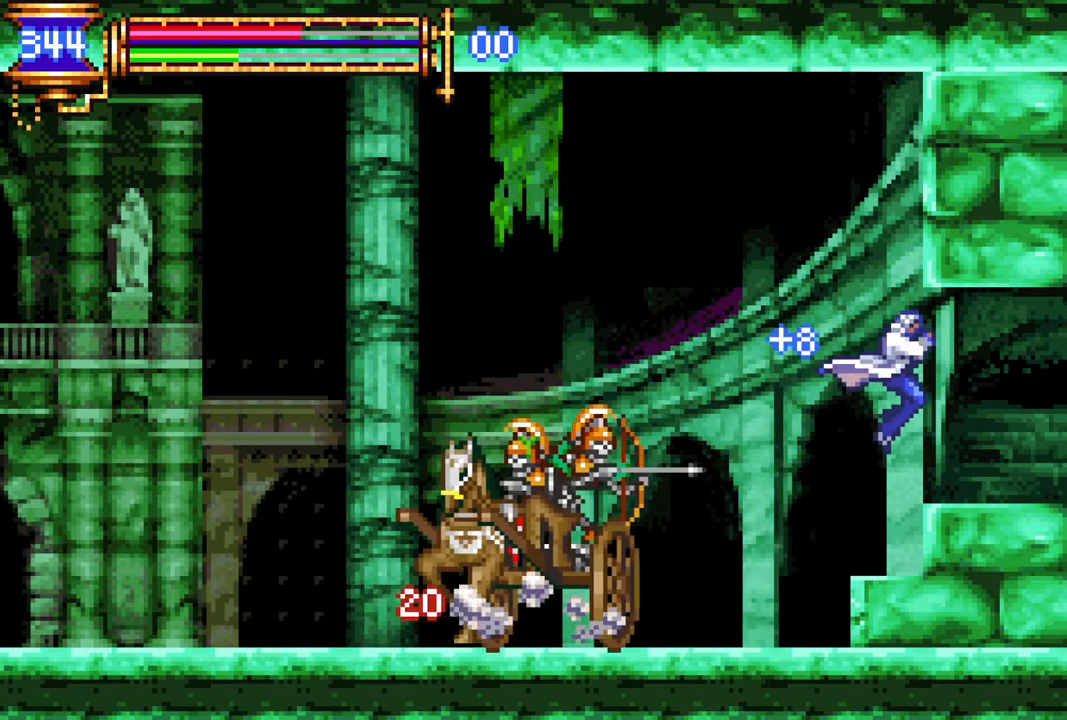
{"buttons": ["CROSS"], "left_stick": "center", "right_stick": "center", "events": [[483, "CROSS", "down"]]}
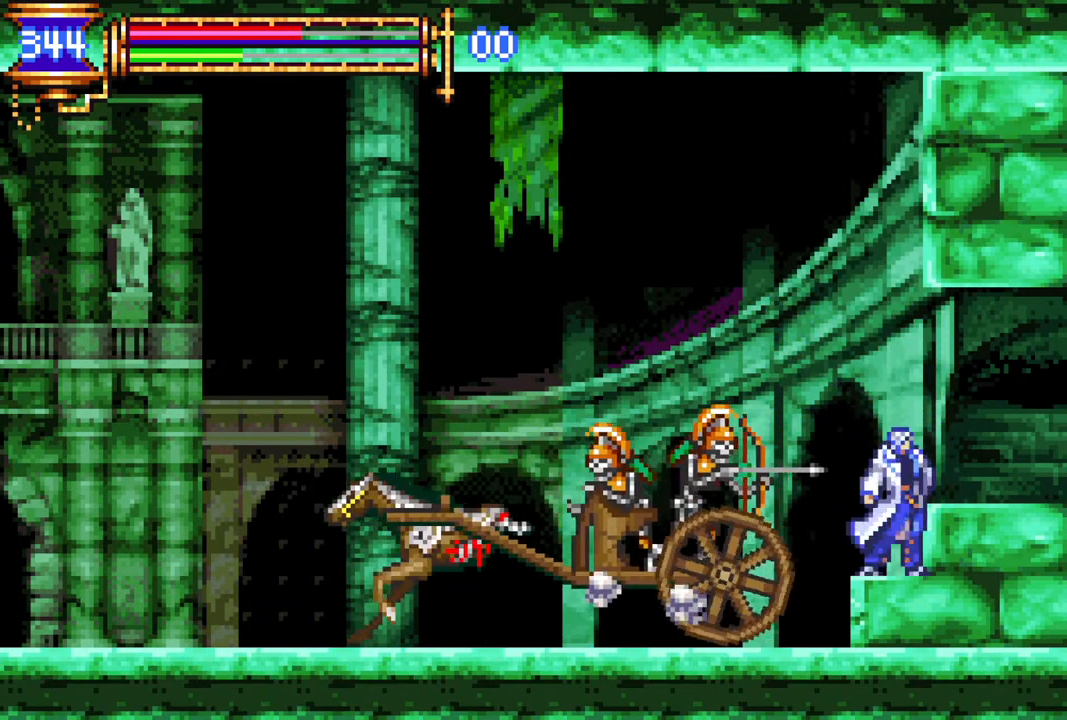
{"buttons": [], "left_stick": "center", "right_stick": "center", "events": [[67, "CROSS", "up"], [200, "DPAD_RIGHT", "down"], [250, "DPAD_RIGHT", "up"]]}
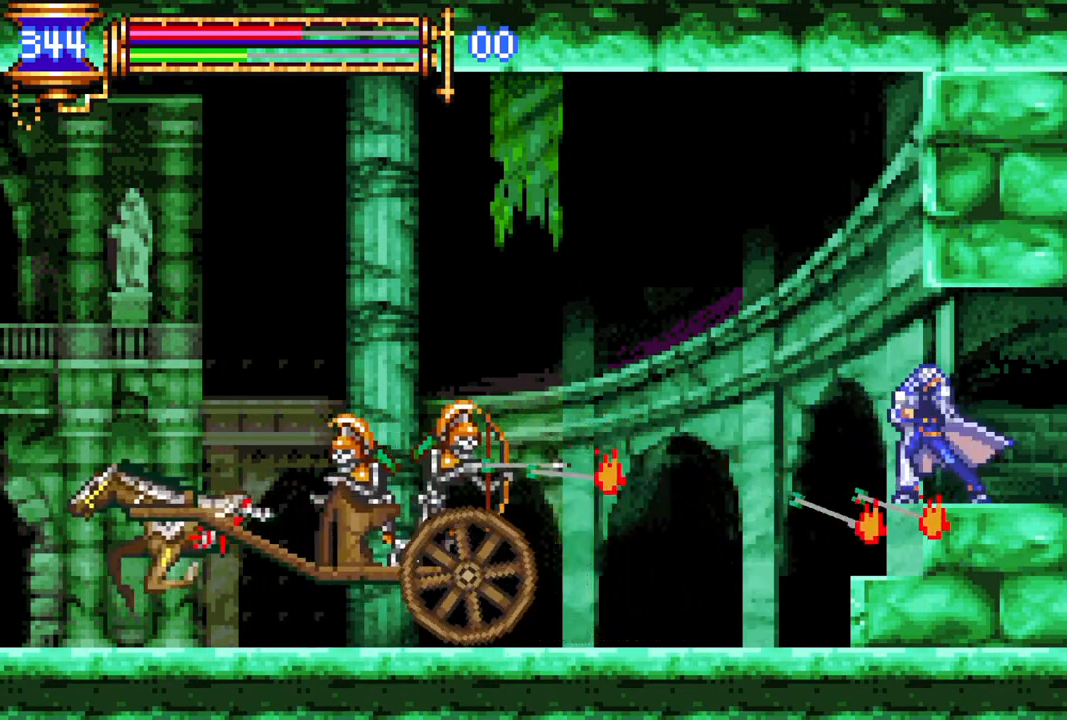
{"buttons": [], "left_stick": "center", "right_stick": "center", "events": []}
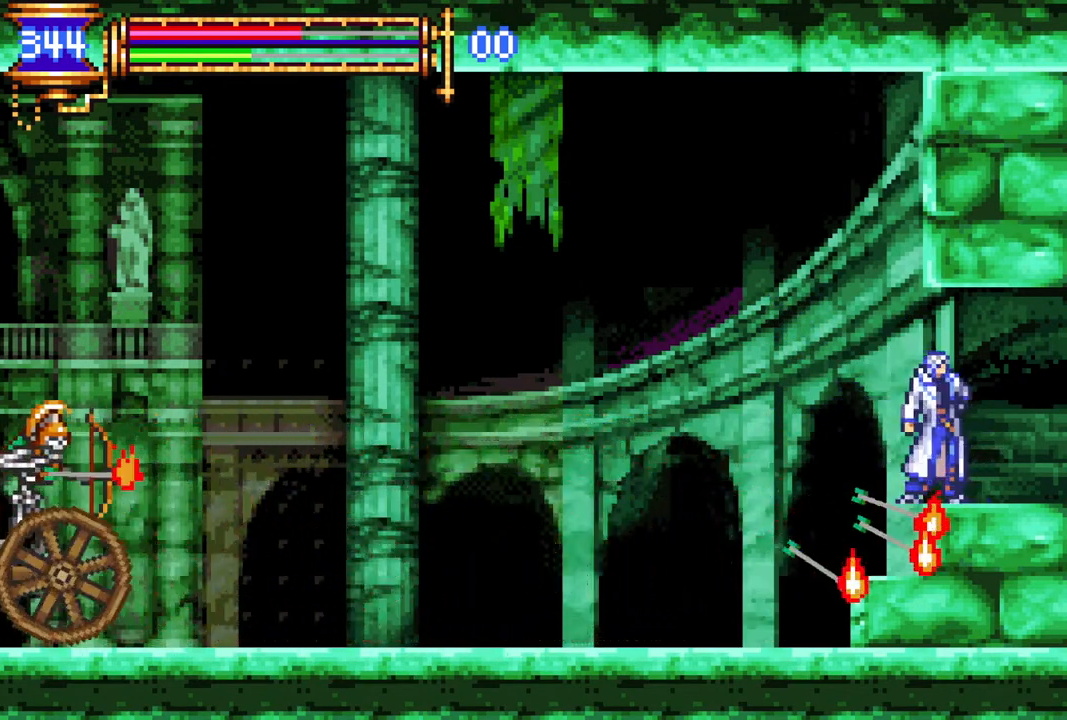
{"buttons": [], "left_stick": "center", "right_stick": "center", "events": []}
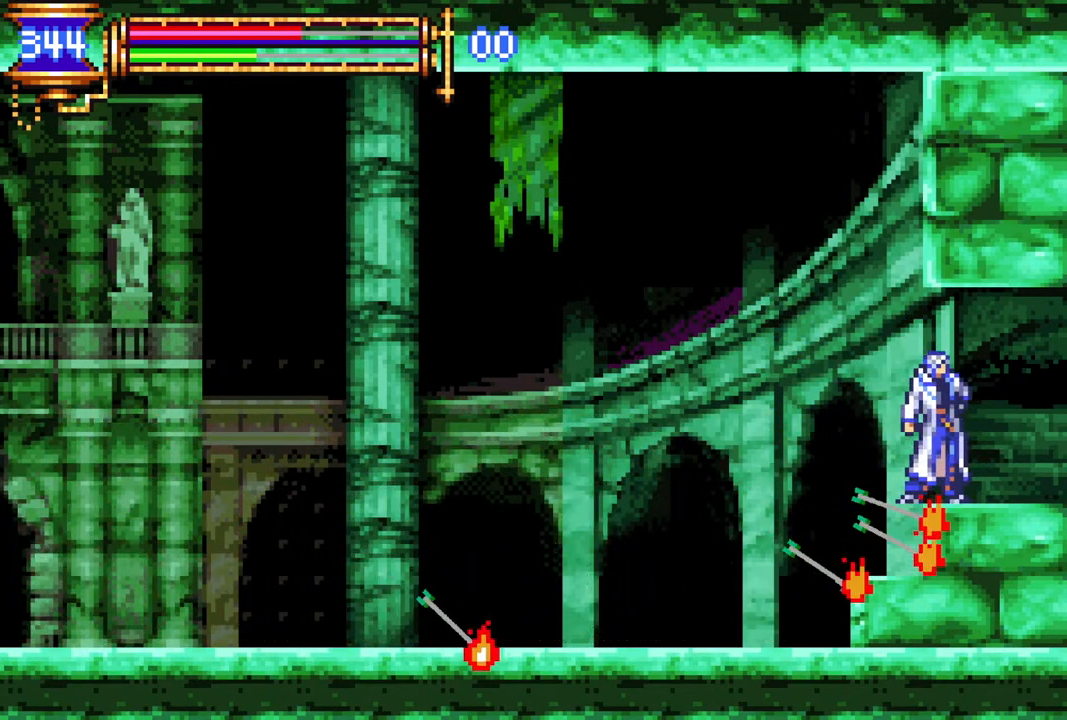
{"buttons": [], "left_stick": "center", "right_stick": "center", "events": []}
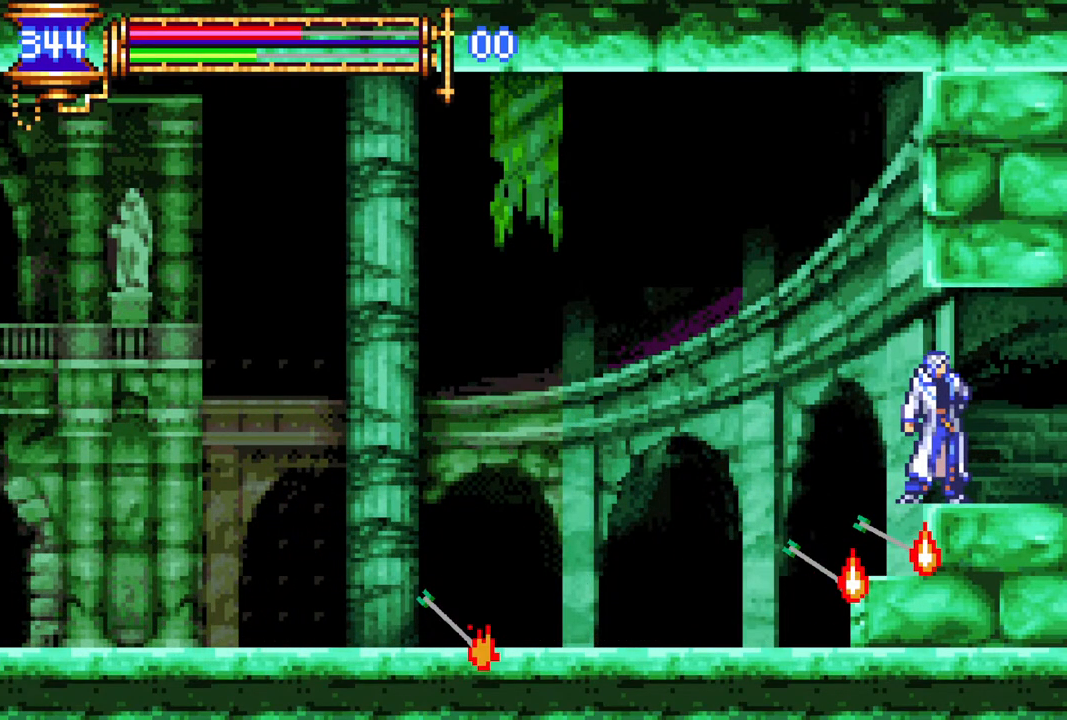
{"buttons": ["DPAD_LEFT"], "left_stick": "center", "right_stick": "center", "events": [[117, "CROSS", "down"], [117, "DPAD_LEFT", "down"], [150, "CROSS", "up"]]}
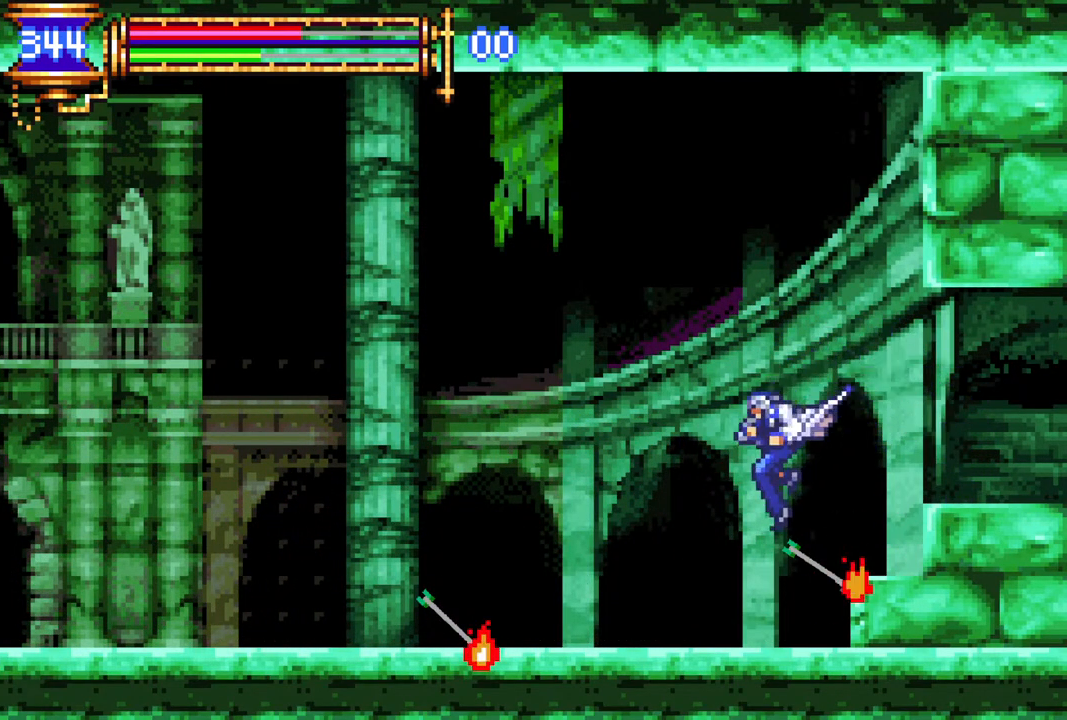
{"buttons": [], "left_stick": "center", "right_stick": "center", "events": [[217, "DPAD_LEFT", "up"]]}
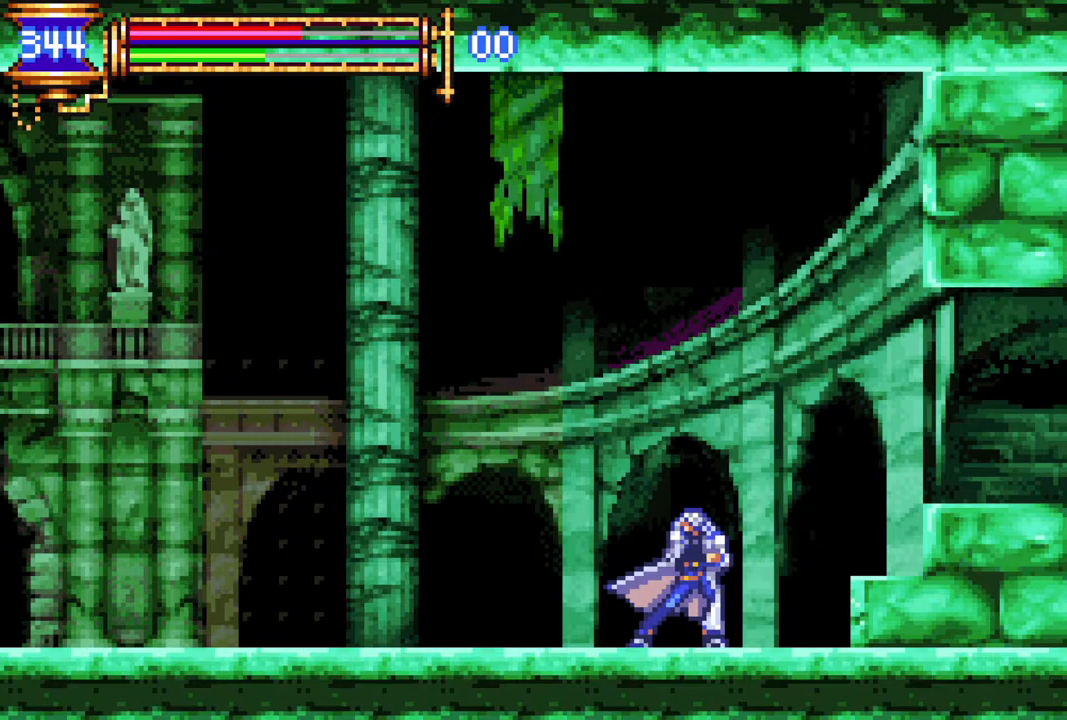
{"buttons": [], "left_stick": "center", "right_stick": "center", "events": [[183, "DPAD_UP", "down"], [200, "CROSS", "down"], [233, "CIRCLE", "down"], [233, "CROSS", "up"], [267, "CIRCLE", "up"], [267, "DPAD_UP", "up"]]}
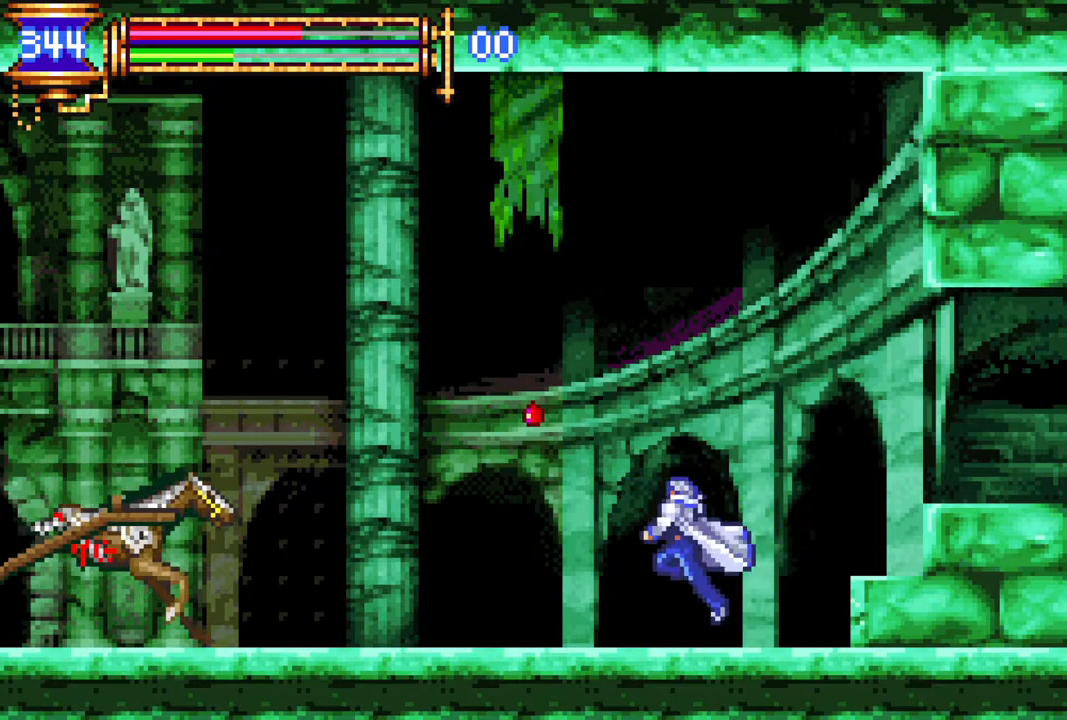
{"buttons": ["DPAD_RIGHT"], "left_stick": "center", "right_stick": "center", "events": [[183, "DPAD_RIGHT", "down"], [317, "CROSS", "down"], [500, "CROSS", "up"]]}
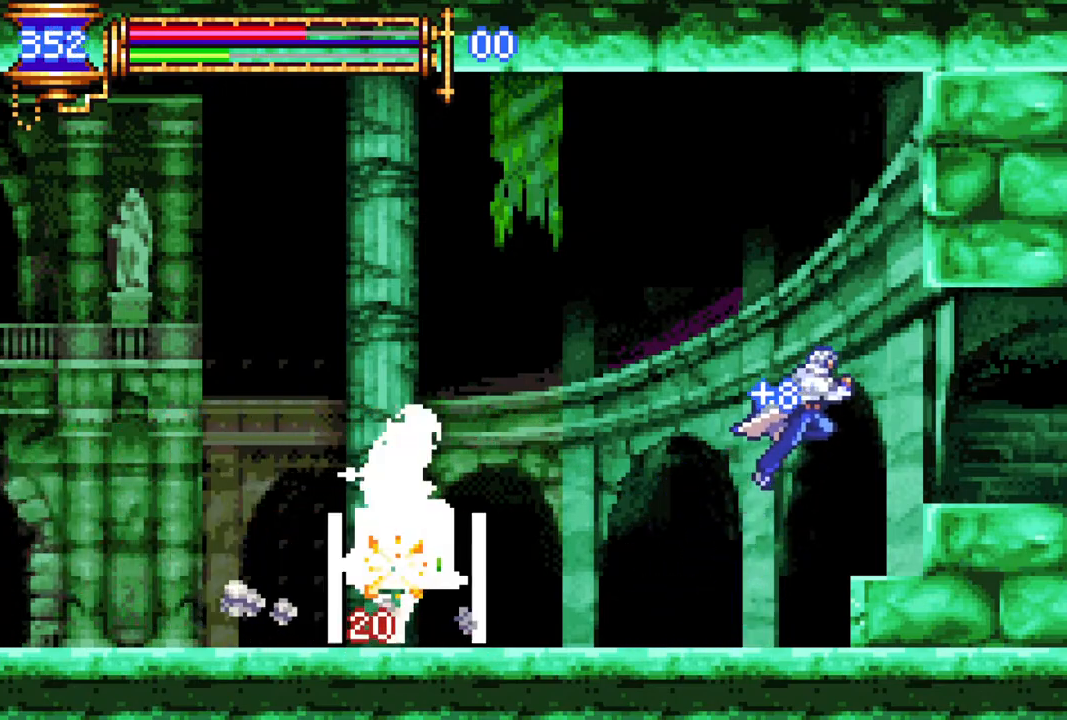
{"buttons": [], "left_stick": "center", "right_stick": "center", "events": [[183, "DPAD_RIGHT", "up"]]}
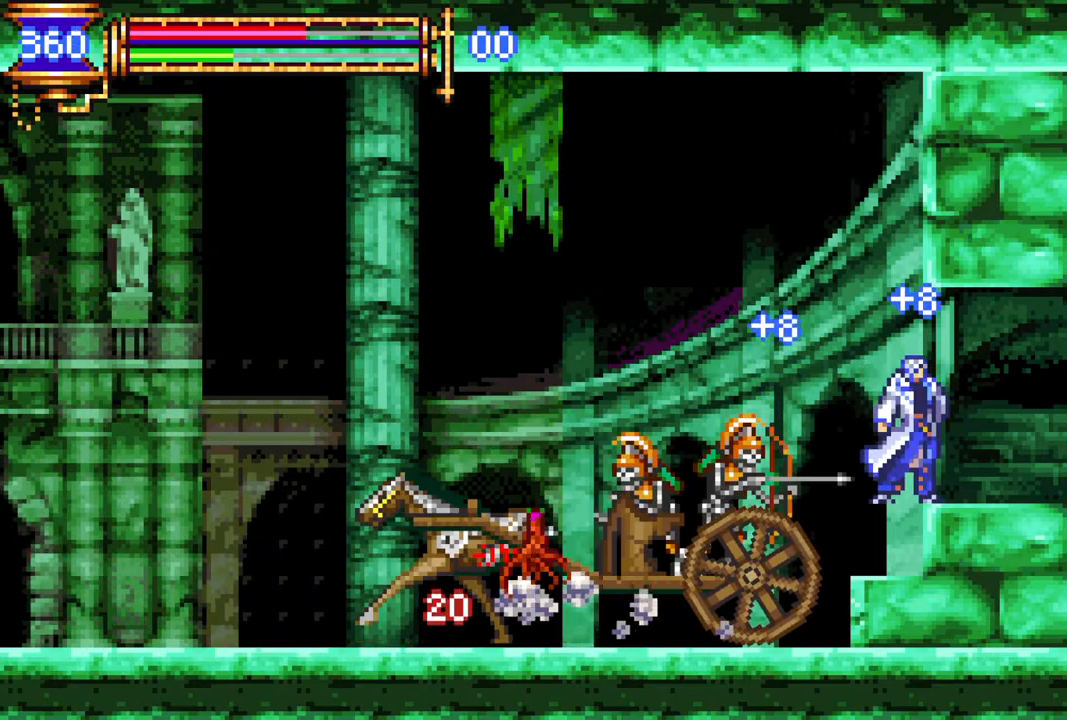
{"buttons": [], "left_stick": "center", "right_stick": "center", "events": []}
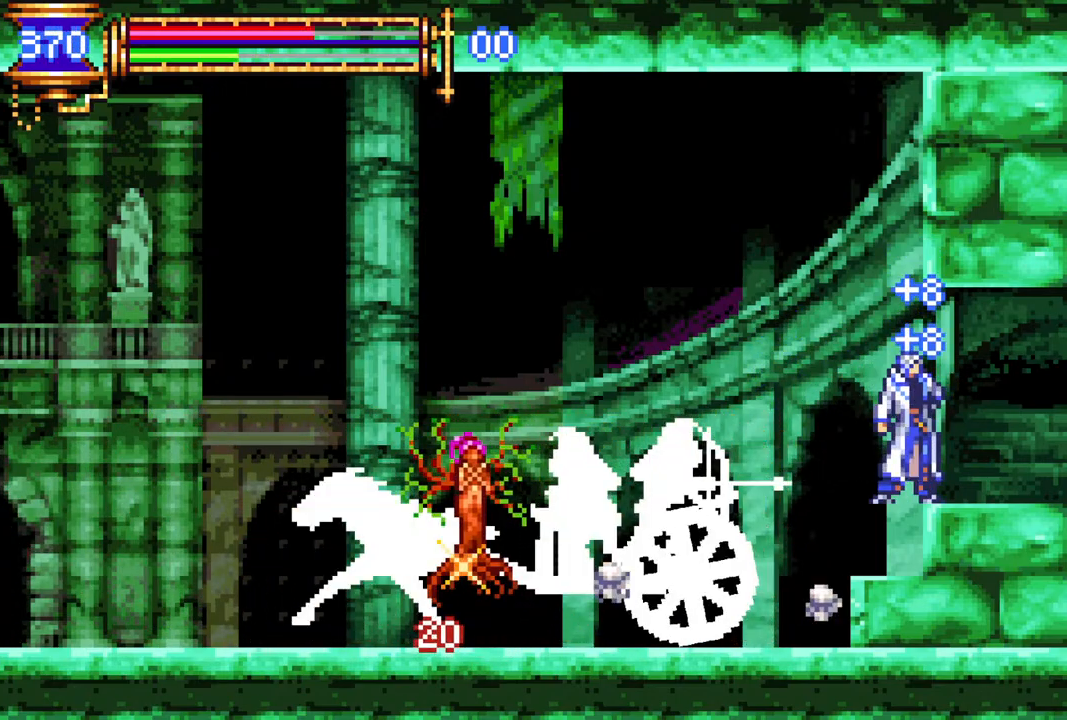
{"buttons": [], "left_stick": "center", "right_stick": "center", "events": []}
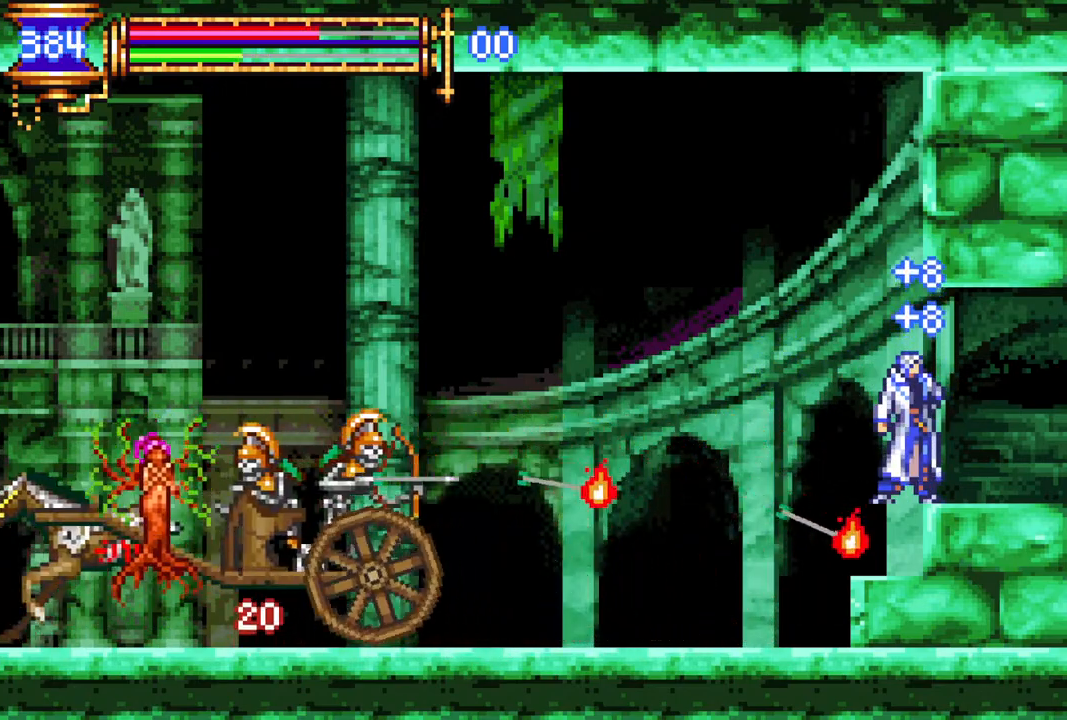
{"buttons": [], "left_stick": "center", "right_stick": "center", "events": []}
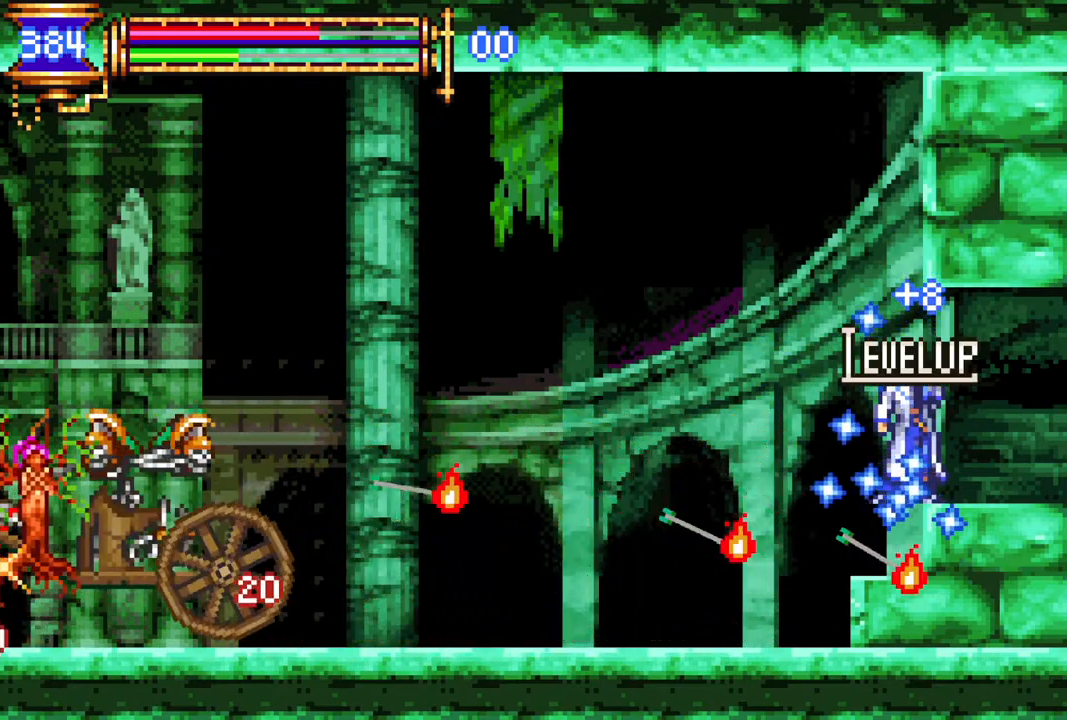
{"buttons": [], "left_stick": "center", "right_stick": "center", "events": []}